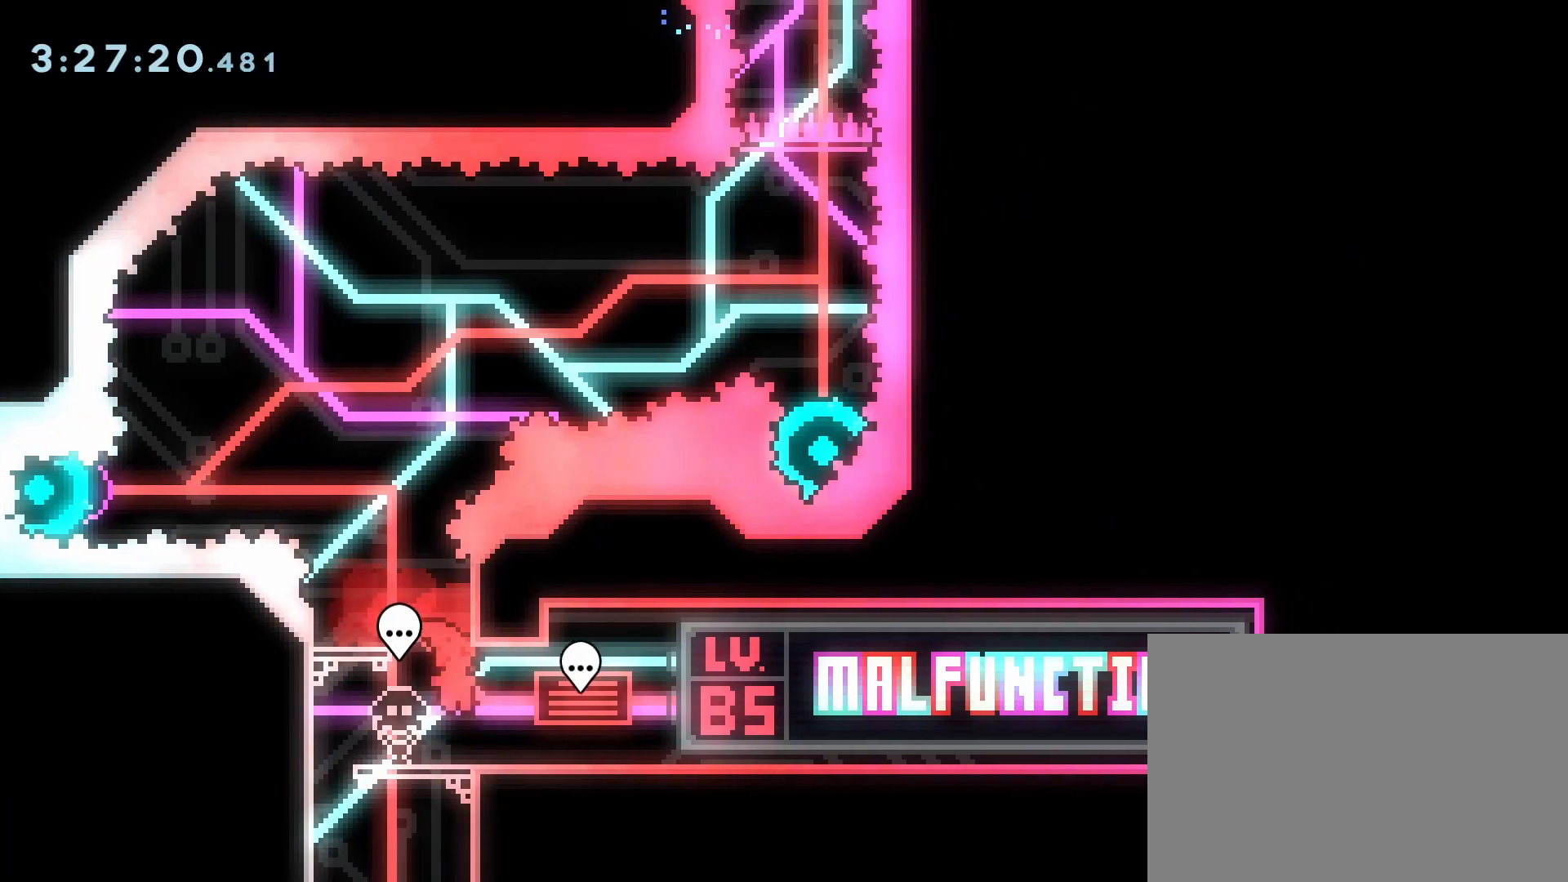
Gameplay with a controller (PlayStation layout); each line is a JSON object with the inputs held at the frame after it. "events" lists button and stick changes between this image and that frame as [ms after this image, input, new state], when the widget could be followed in between. Not read: L3 R3 left_stick right_stick.
{"buttons": ["DPAD_RIGHT"], "events": [[67, "DPAD_RIGHT", "down"], [117, "SQUARE", "down"], [183, "SQUARE", "up"], [317, "SQUARE", "down"], [400, "SQUARE", "up"]]}
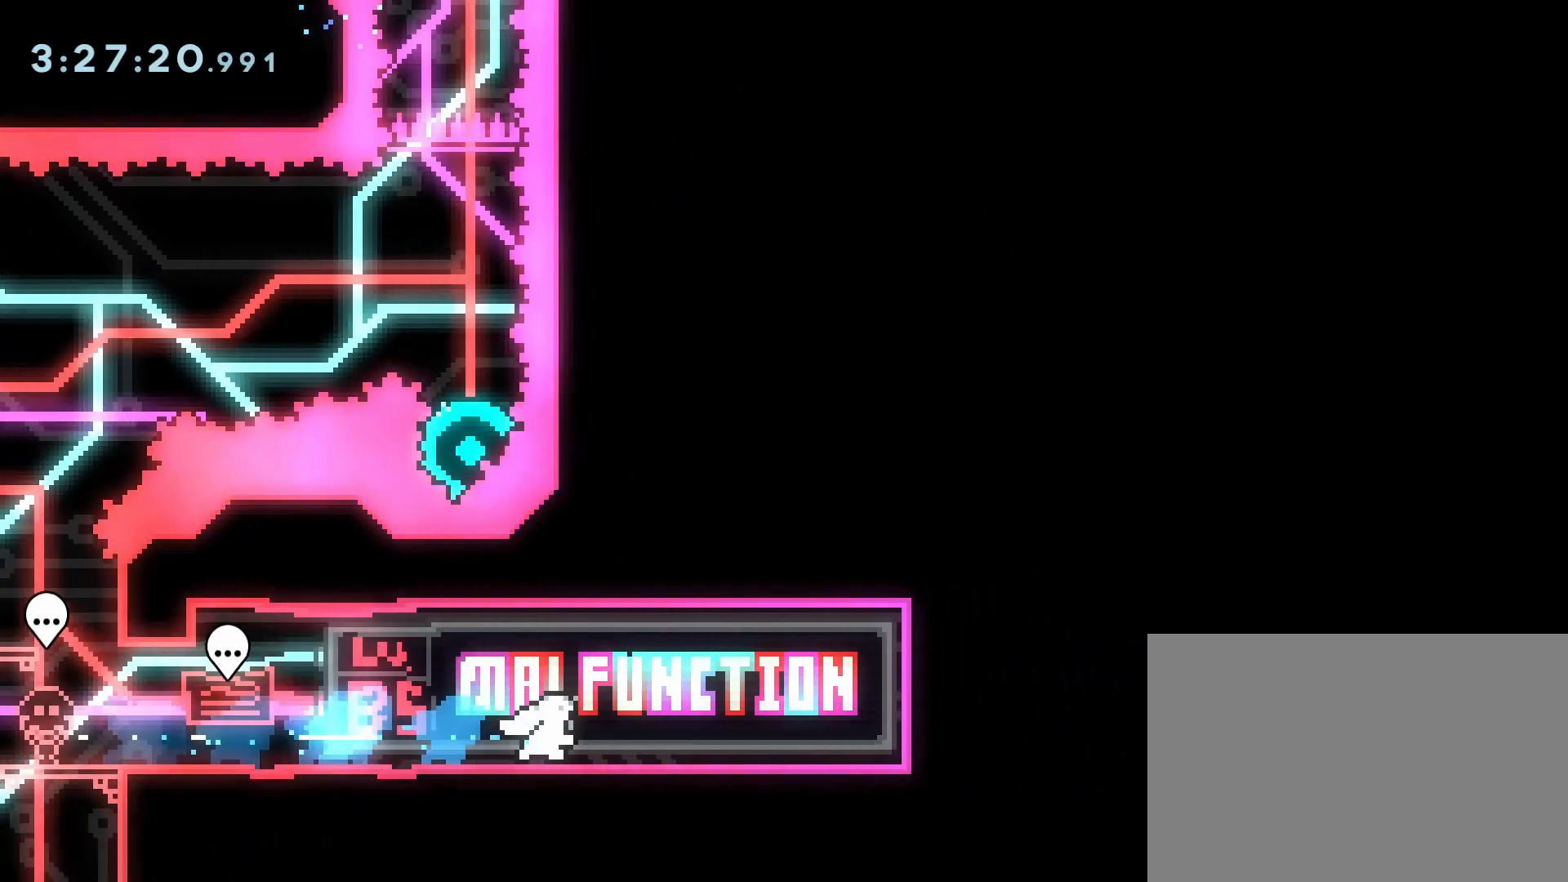
{"buttons": ["SQUARE", "DPAD_LEFT"], "events": [[33, "SQUARE", "down"], [117, "SQUARE", "up"], [250, "DPAD_RIGHT", "up"], [267, "SQUARE", "down"], [333, "SQUARE", "up"], [383, "DPAD_LEFT", "down"], [467, "SQUARE", "down"]]}
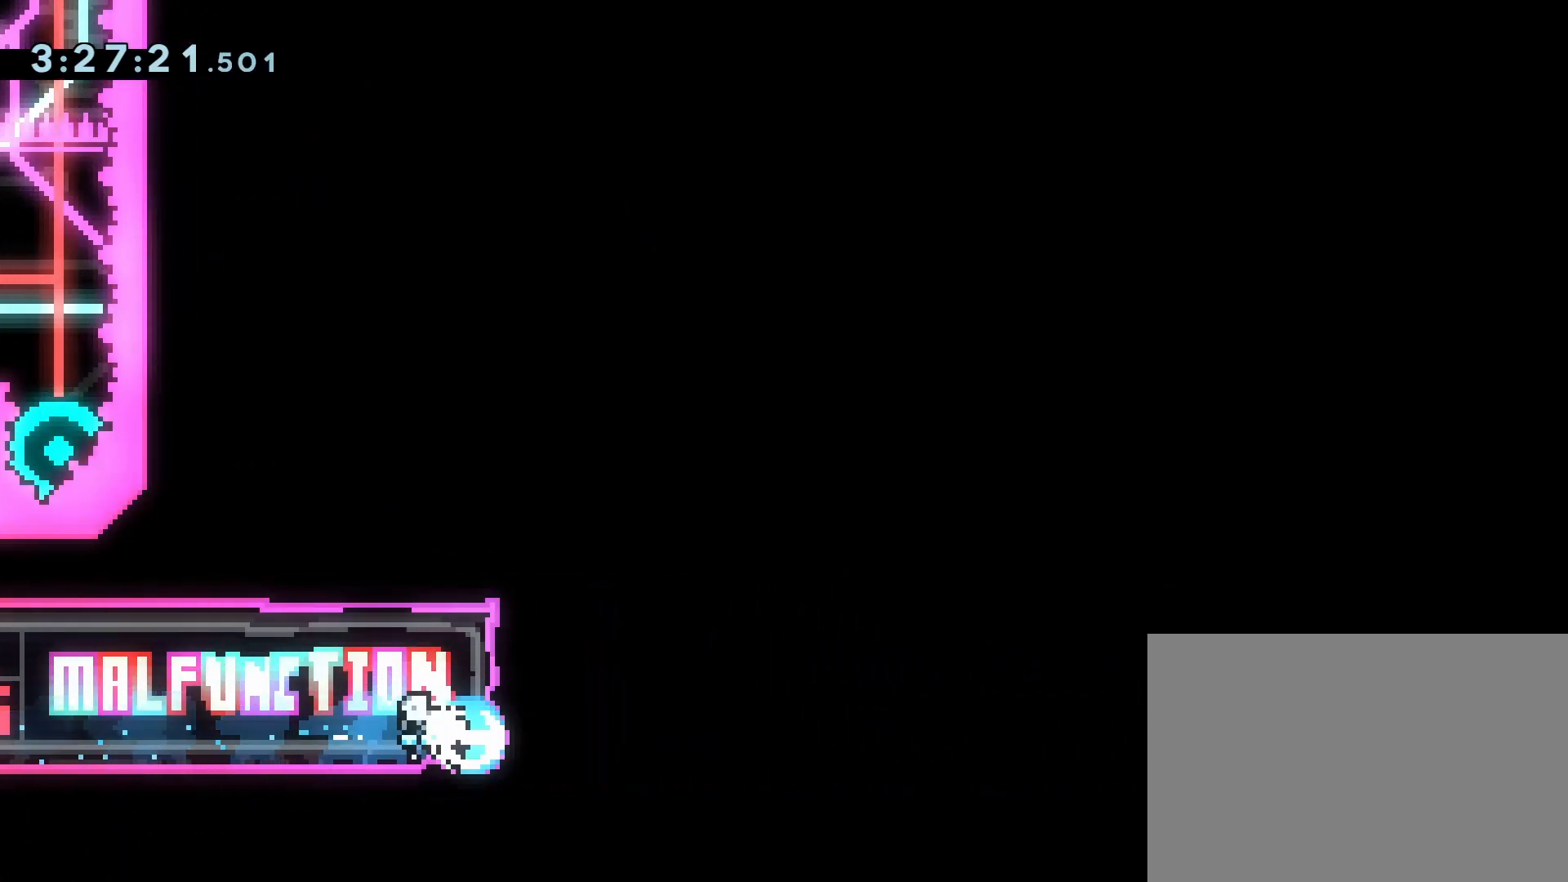
{"buttons": ["CROSS", "SQUARE", "DPAD_DOWN", "DPAD_RIGHT"], "events": [[67, "SQUARE", "up"], [133, "DPAD_DOWN", "down"], [167, "CROSS", "down"], [233, "SQUARE", "down"], [300, "CROSS", "up"], [333, "SQUARE", "up"], [400, "DPAD_LEFT", "up"], [417, "DPAD_RIGHT", "down"], [450, "CROSS", "down"], [483, "SQUARE", "down"]]}
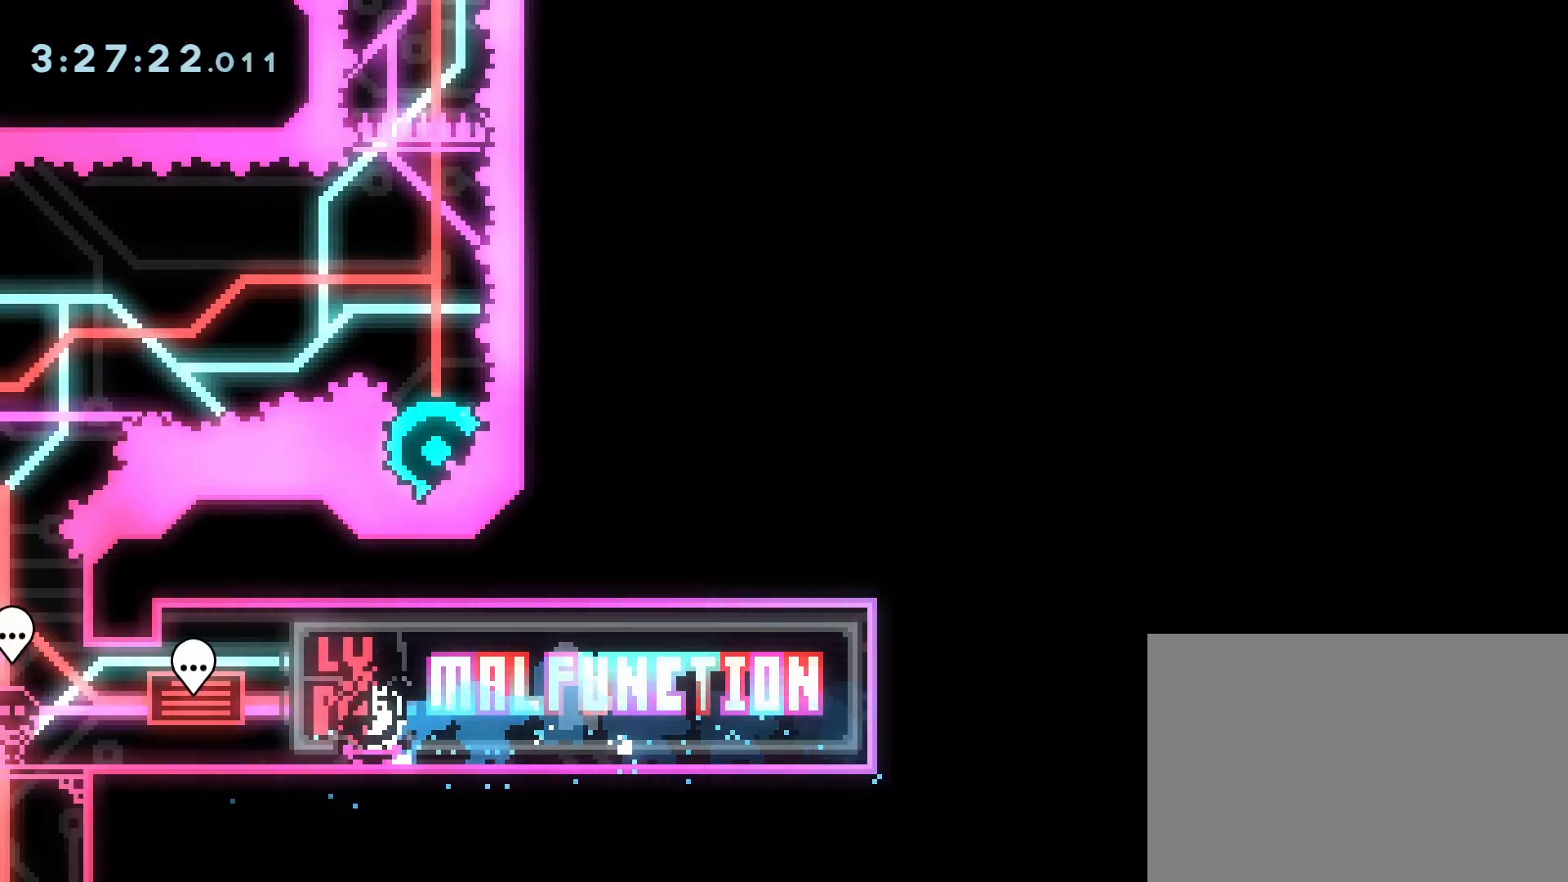
{"buttons": ["CROSS", "DPAD_DOWN", "DPAD_LEFT"], "events": [[83, "CROSS", "up"], [100, "SQUARE", "up"], [183, "CROSS", "down"], [250, "SQUARE", "down"], [300, "DPAD_RIGHT", "up"], [317, "DPAD_LEFT", "down"], [333, "CROSS", "up"], [350, "SQUARE", "up"], [450, "CROSS", "down"]]}
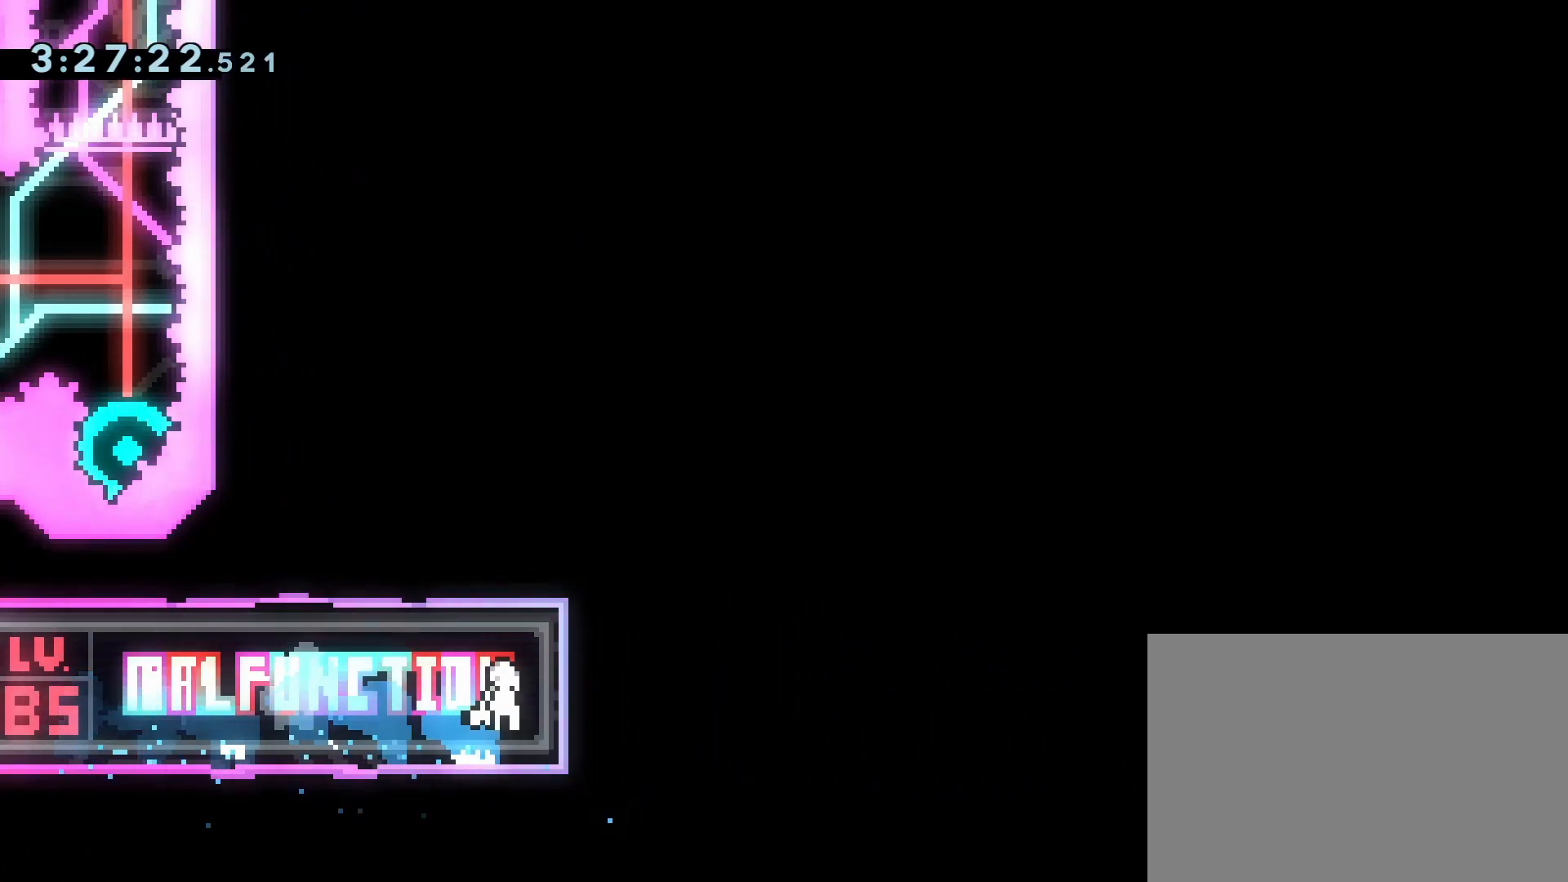
{"buttons": ["CROSS", "DPAD_DOWN", "DPAD_LEFT"], "events": [[17, "SQUARE", "down"], [83, "CROSS", "up"], [117, "SQUARE", "up"], [217, "CROSS", "down"], [283, "SQUARE", "down"], [383, "CROSS", "up"], [383, "SQUARE", "up"], [500, "CROSS", "down"]]}
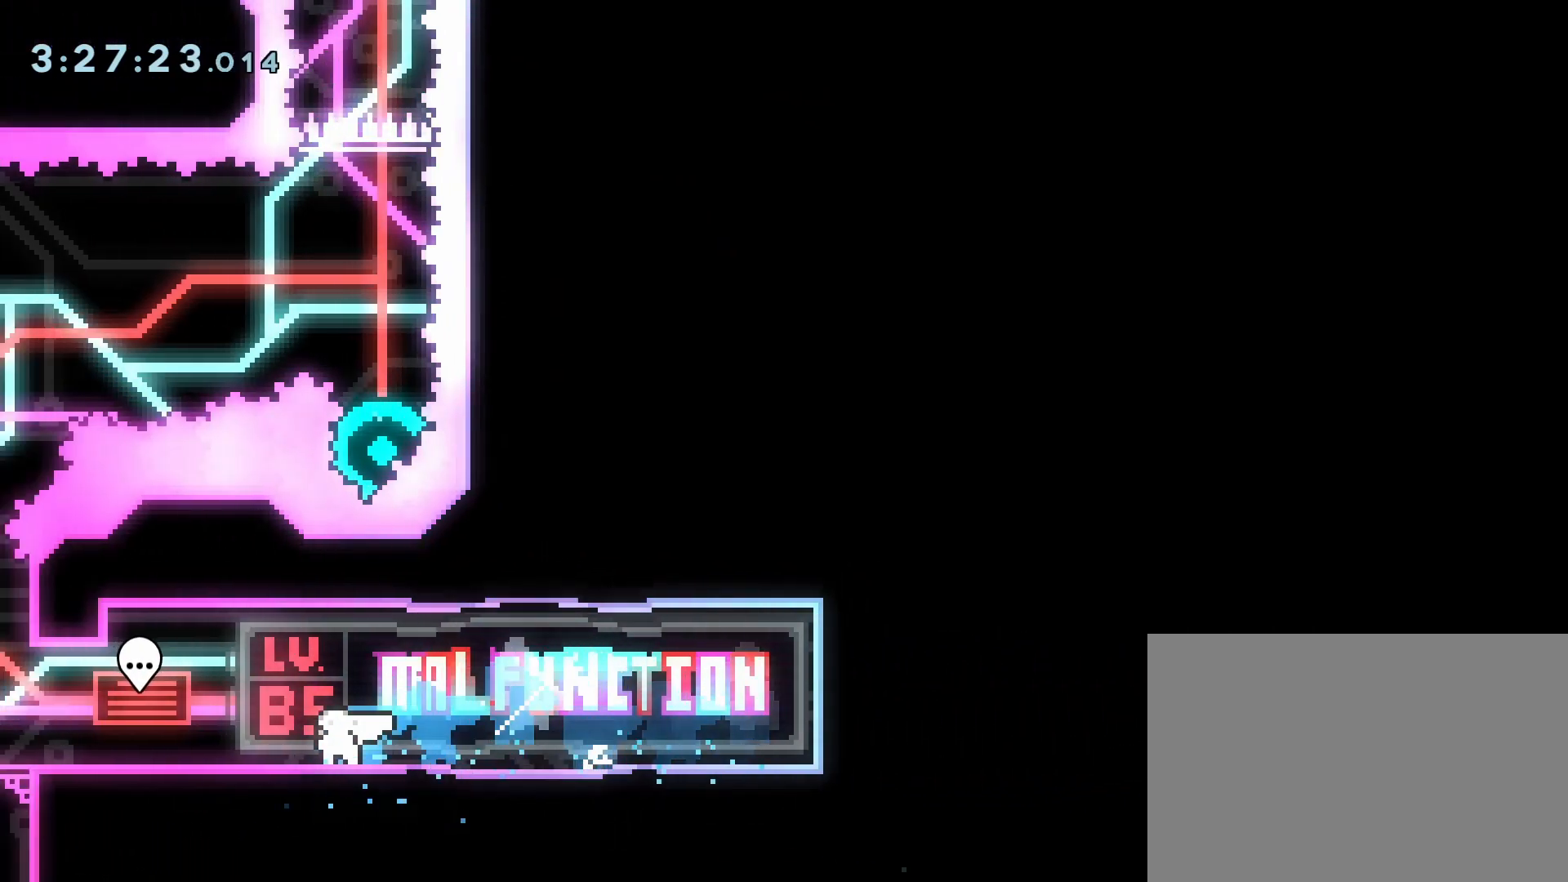
{"buttons": ["DPAD_DOWN", "DPAD_LEFT"], "events": [[50, "SQUARE", "down"], [167, "CROSS", "up"], [167, "SQUARE", "up"]]}
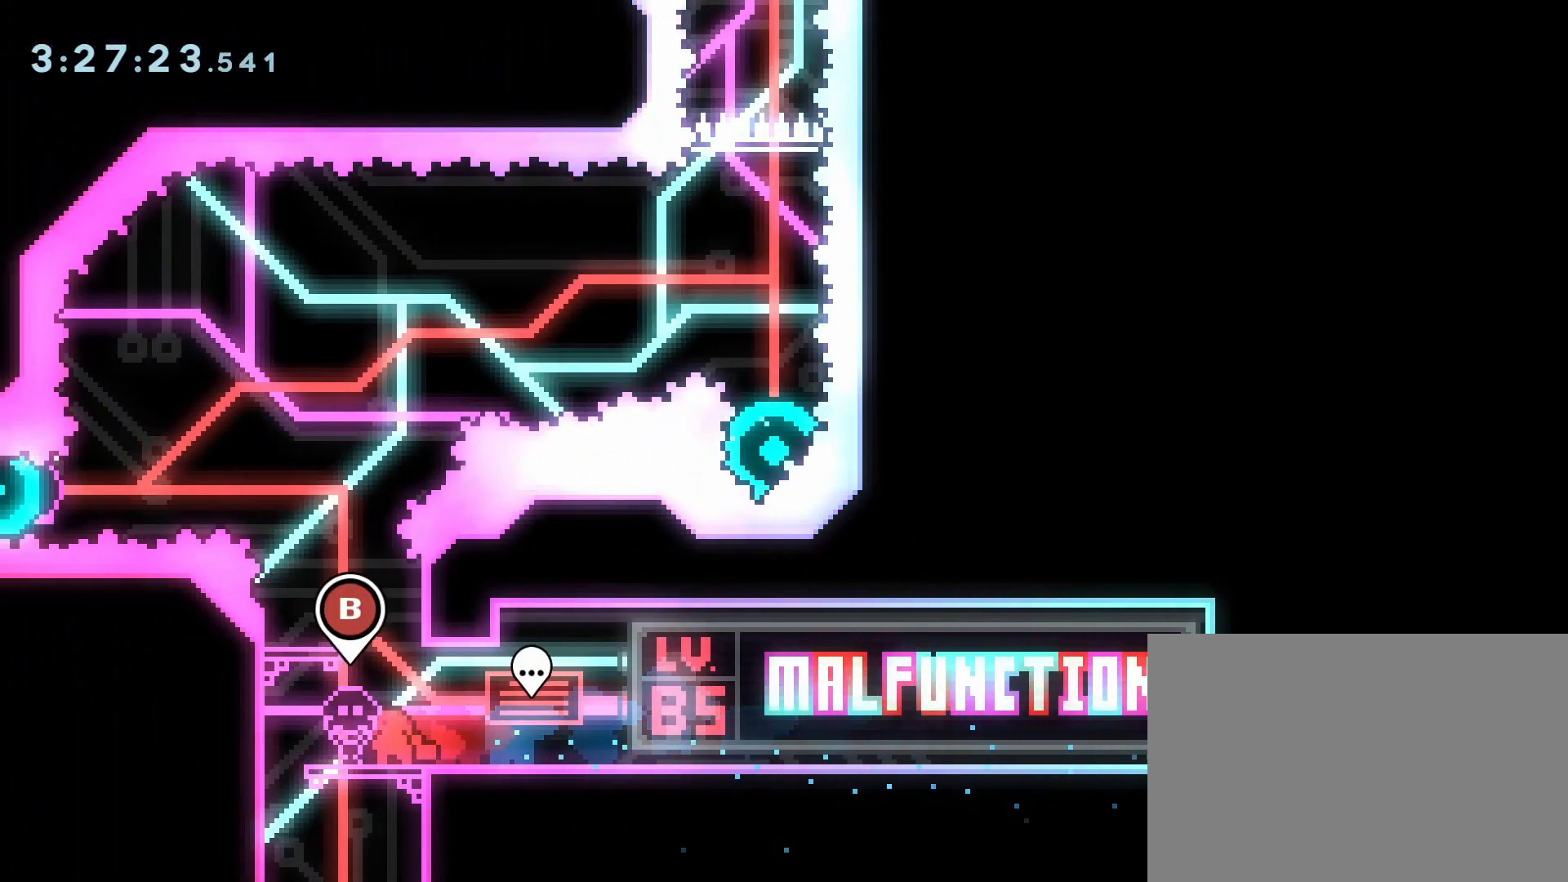
{"buttons": ["DPAD_DOWN"], "events": [[250, "DPAD_DOWN", "up"], [500, "DPAD_DOWN", "down"], [500, "DPAD_LEFT", "up"]]}
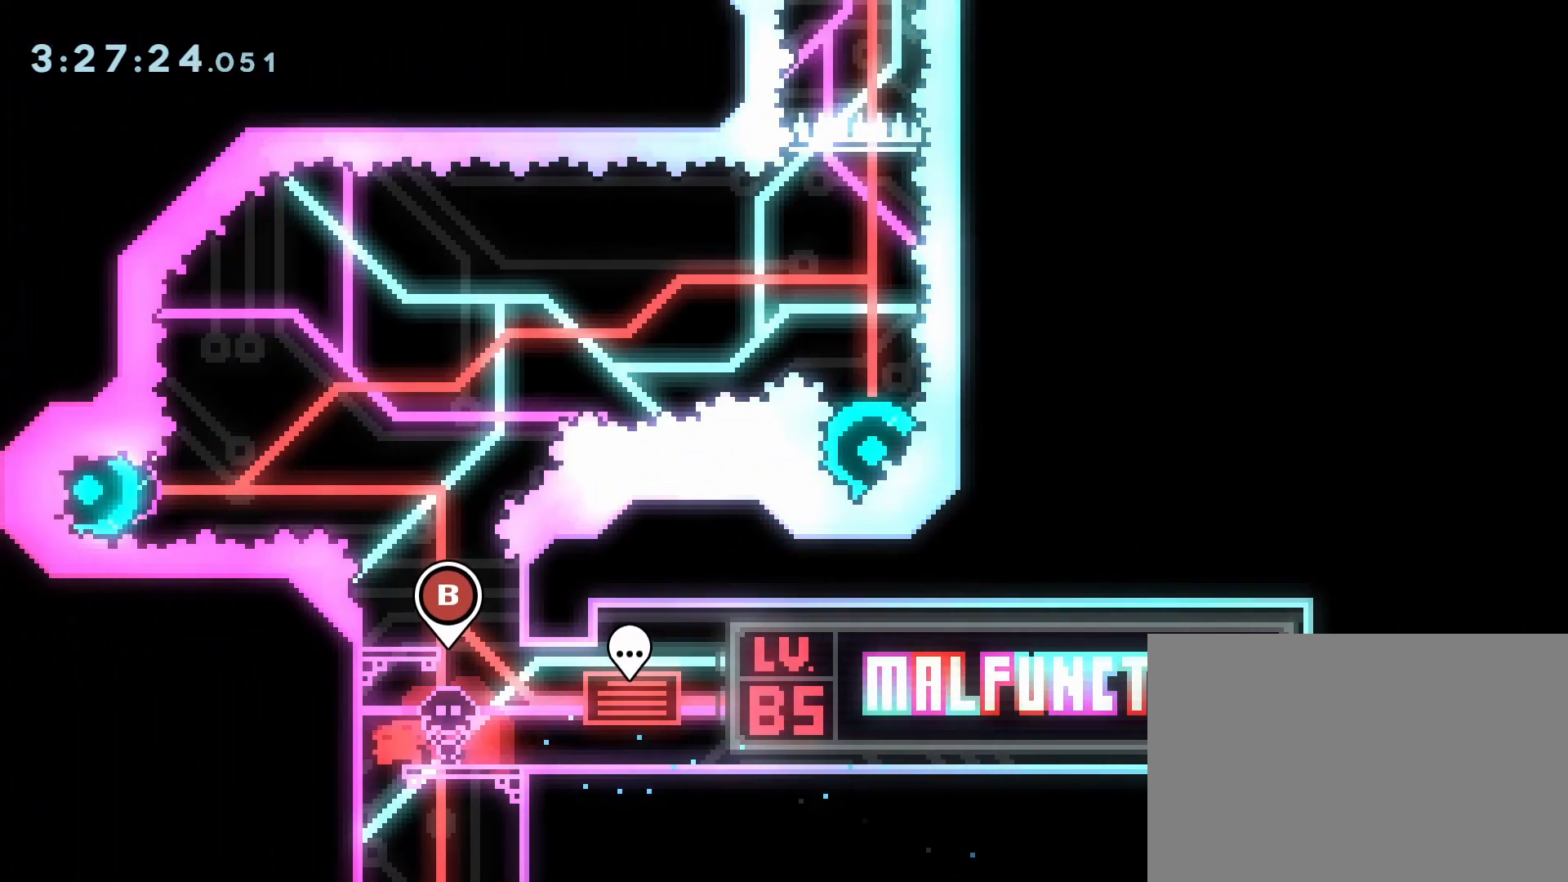
{"buttons": ["DPAD_LEFT"]}
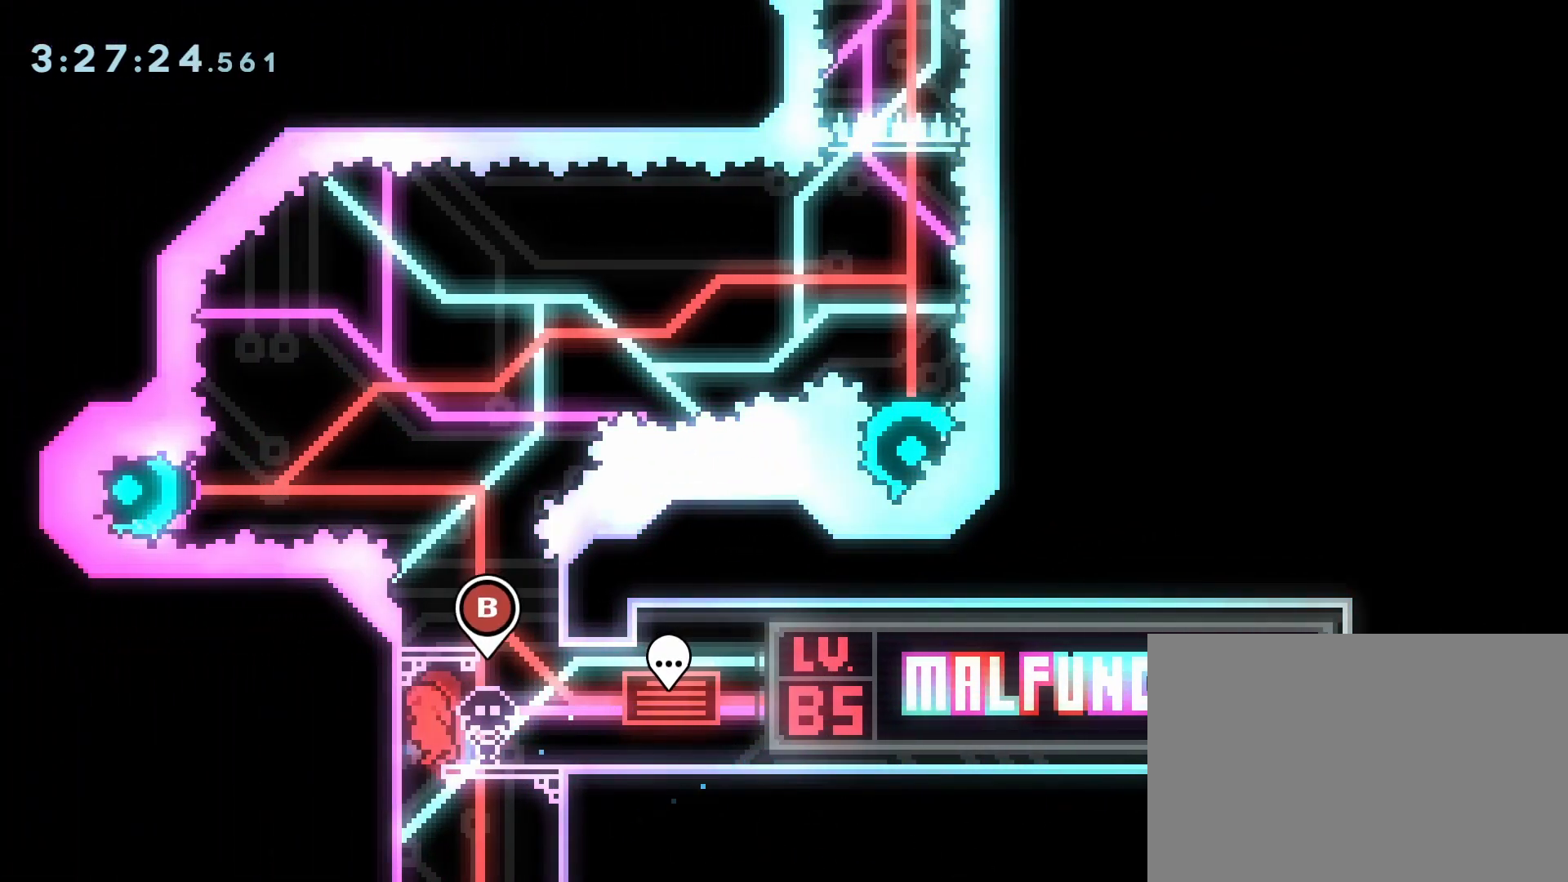
{"buttons": [], "events": [[67, "SQUARE", "down"], [100, "DPAD_DOWN", "down"], [117, "DPAD_LEFT", "up"], [183, "SQUARE", "up"], [267, "DPAD_DOWN", "up"]]}